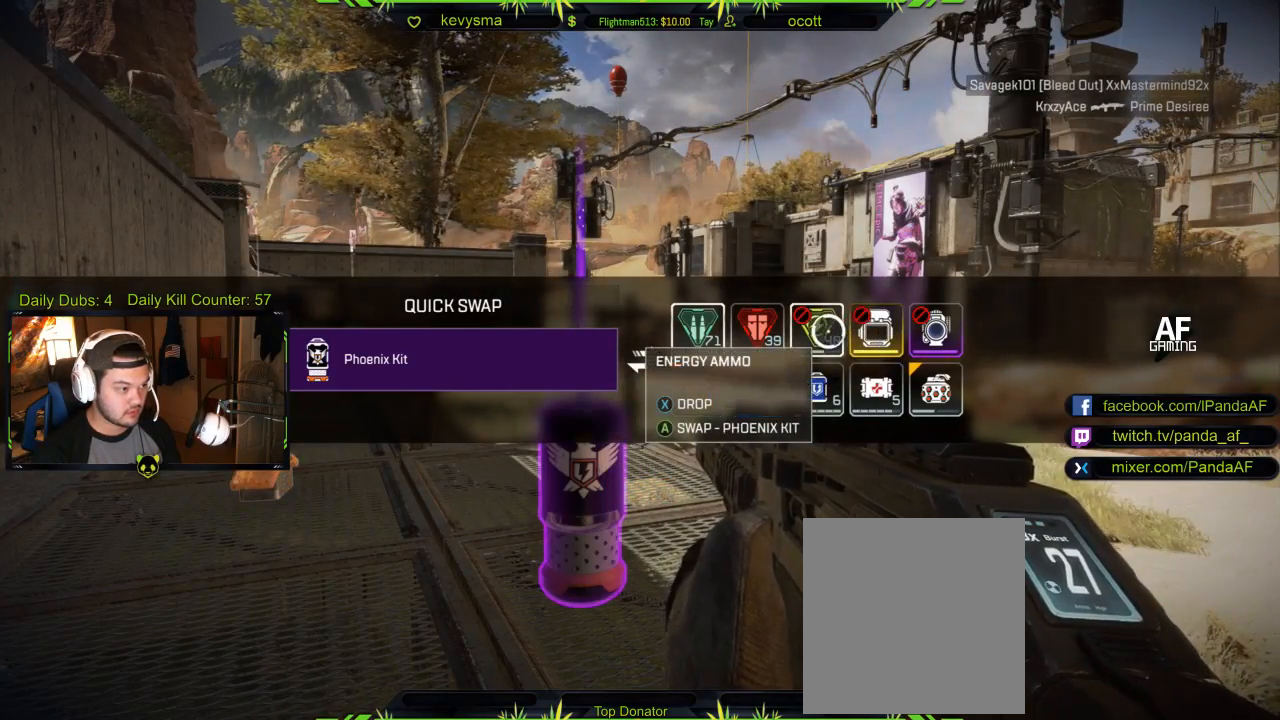
Gameplay with a controller (Xbox layout); each line is a JSON object with the inputs held at the frame after it. "events" lists button and stick changes between this image and that frame as [ms after this image, input, new state], when the widget could be followed in between.
{"buttons": ["A"], "left_stick": "center", "right_stick": "center", "events": [[117, "left_stick", "right"], [300, "left_stick", "center"], [500, "A", "down"]]}
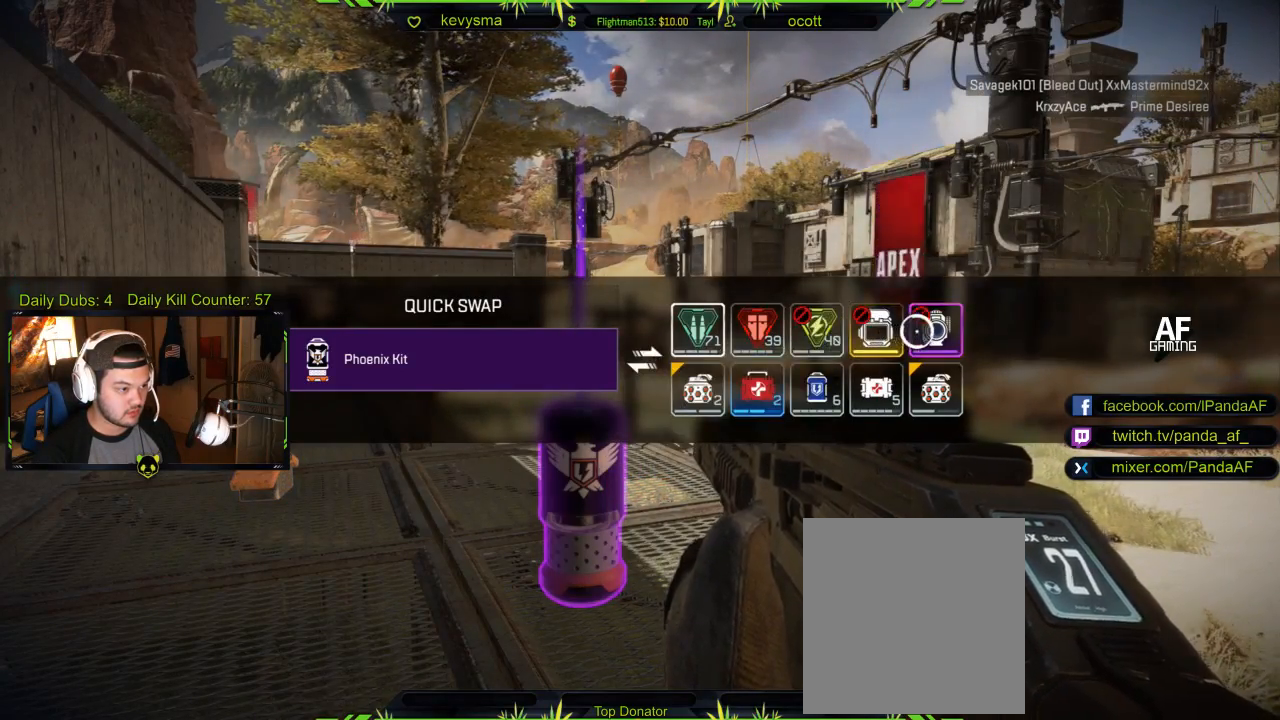
{"buttons": [], "left_stick": "center", "right_stick": "center", "events": [[133, "A", "up"]]}
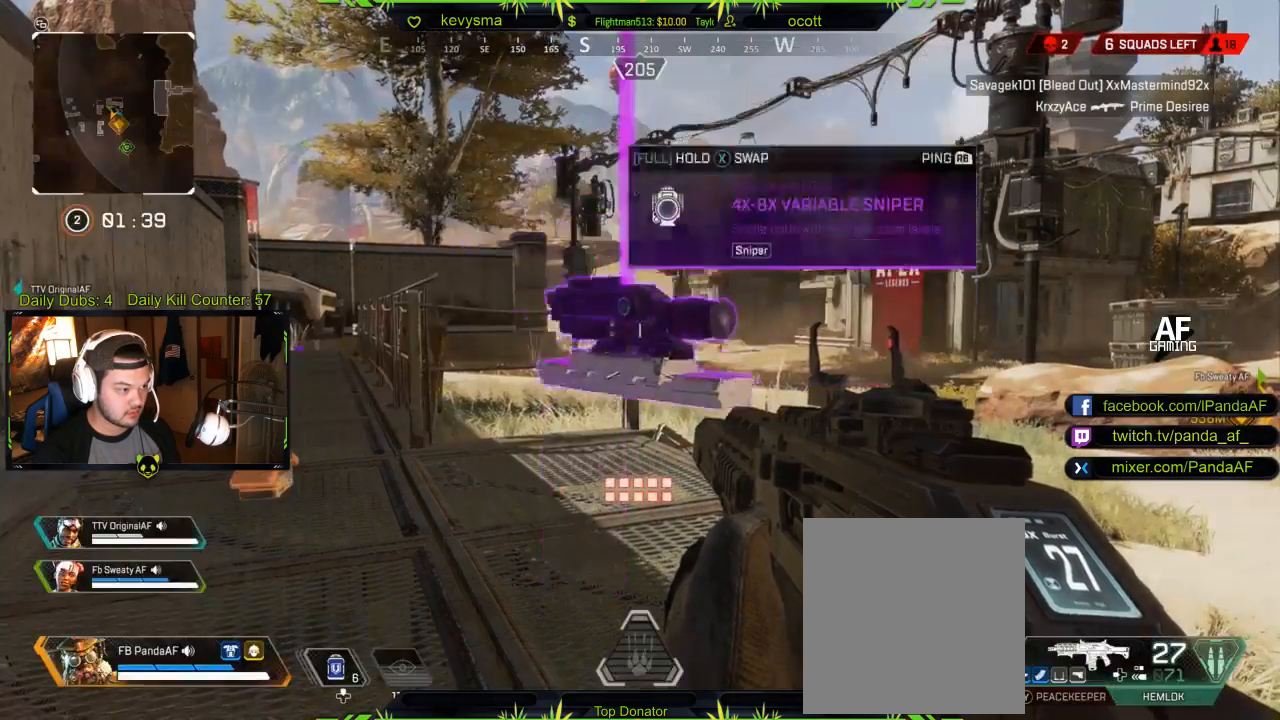
{"buttons": [], "left_stick": "up-right", "right_stick": "right", "events": [[183, "left_stick", "down"], [383, "right_stick", "right"], [467, "left_stick", "up-right"]]}
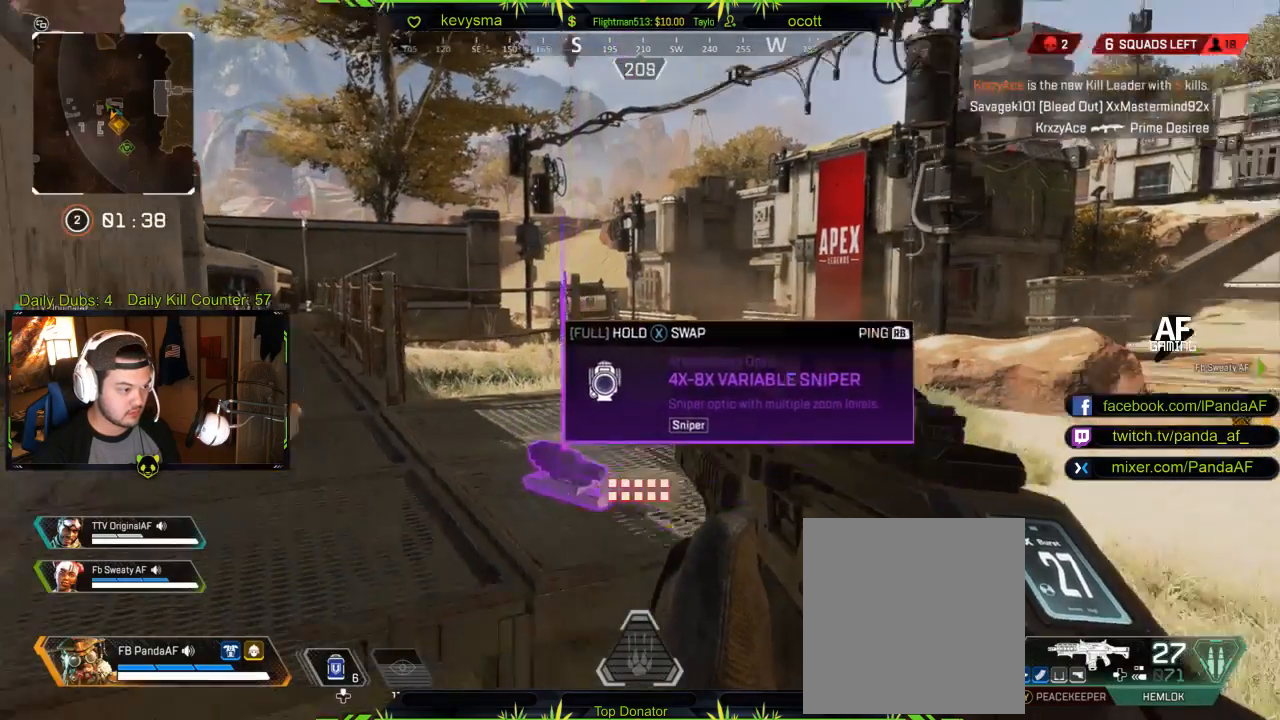
{"buttons": [], "left_stick": "up", "right_stick": "left", "events": [[67, "right_stick", "center"], [100, "L3", "down"], [117, "left_stick", "up"], [250, "L3", "up"], [400, "right_stick", "left"]]}
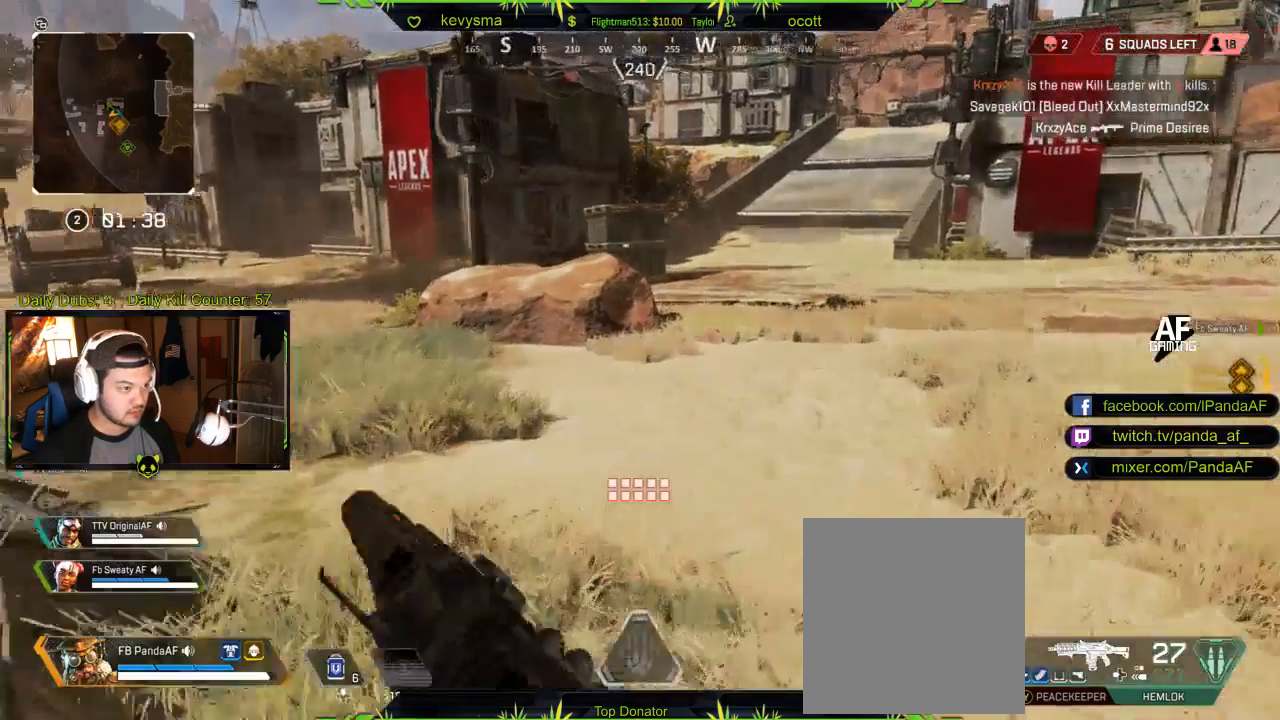
{"buttons": [], "left_stick": "up-left", "right_stick": "center", "events": [[233, "right_stick", "center"], [300, "left_stick", "up-left"]]}
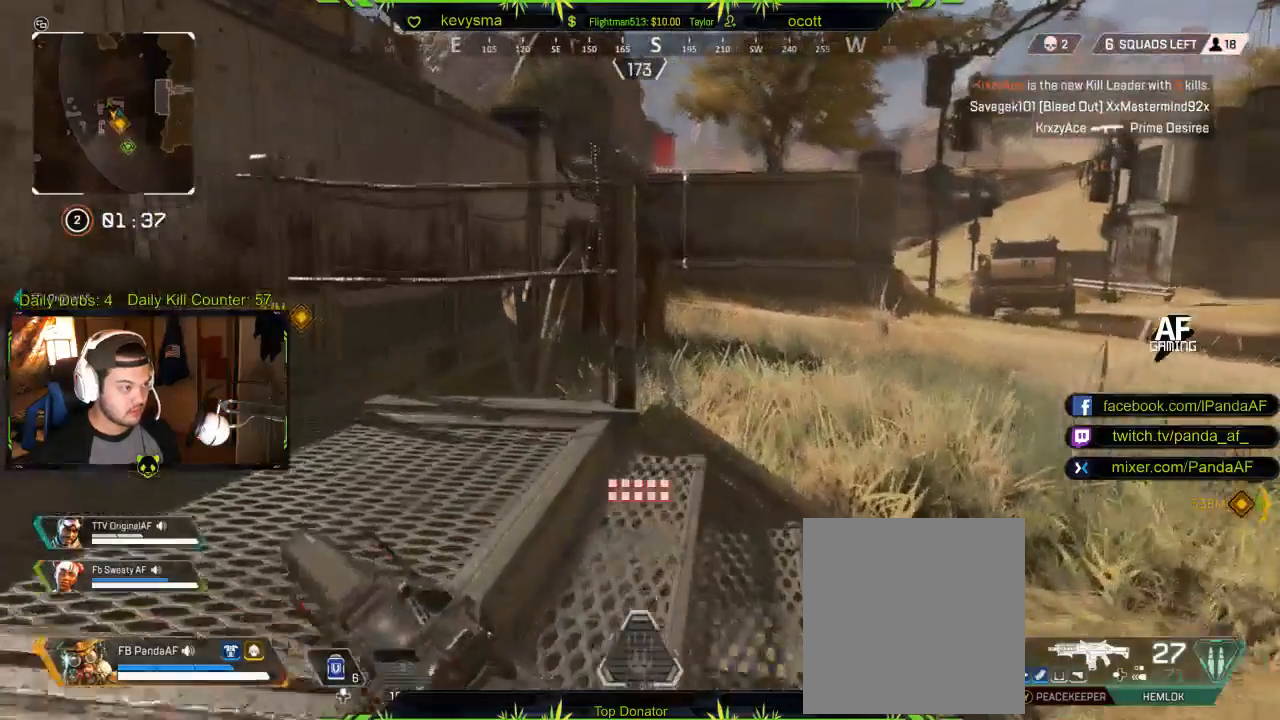
{"buttons": [], "left_stick": "up", "right_stick": "center", "events": [[117, "right_stick", "left"], [233, "right_stick", "center"], [333, "A", "down"], [333, "left_stick", "up"], [450, "A", "up"]]}
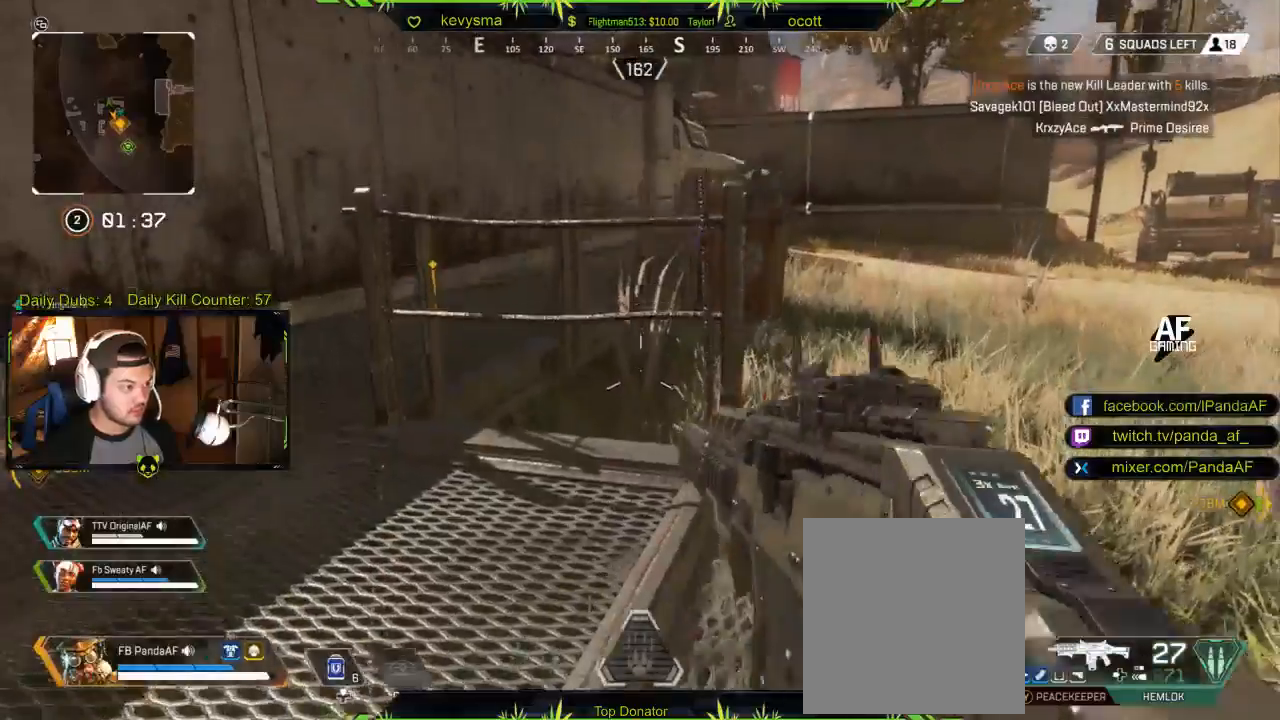
{"buttons": [], "left_stick": "up-left", "right_stick": "center", "events": [[100, "left_stick", "up-left"], [167, "L3", "down"], [350, "right_stick", "left"], [417, "L3", "up"], [417, "right_stick", "center"]]}
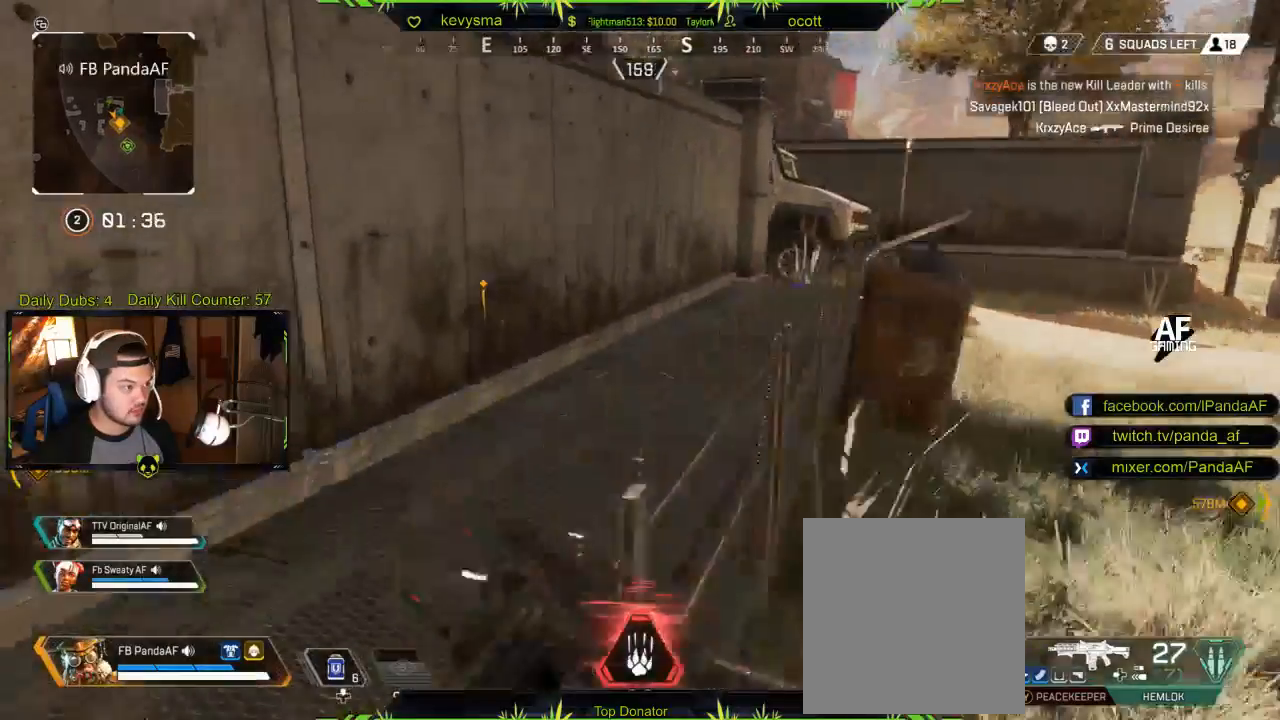
{"buttons": [], "left_stick": "up", "right_stick": "center", "events": [[150, "right_stick", "right"], [250, "left_stick", "up"], [350, "right_stick", "center"]]}
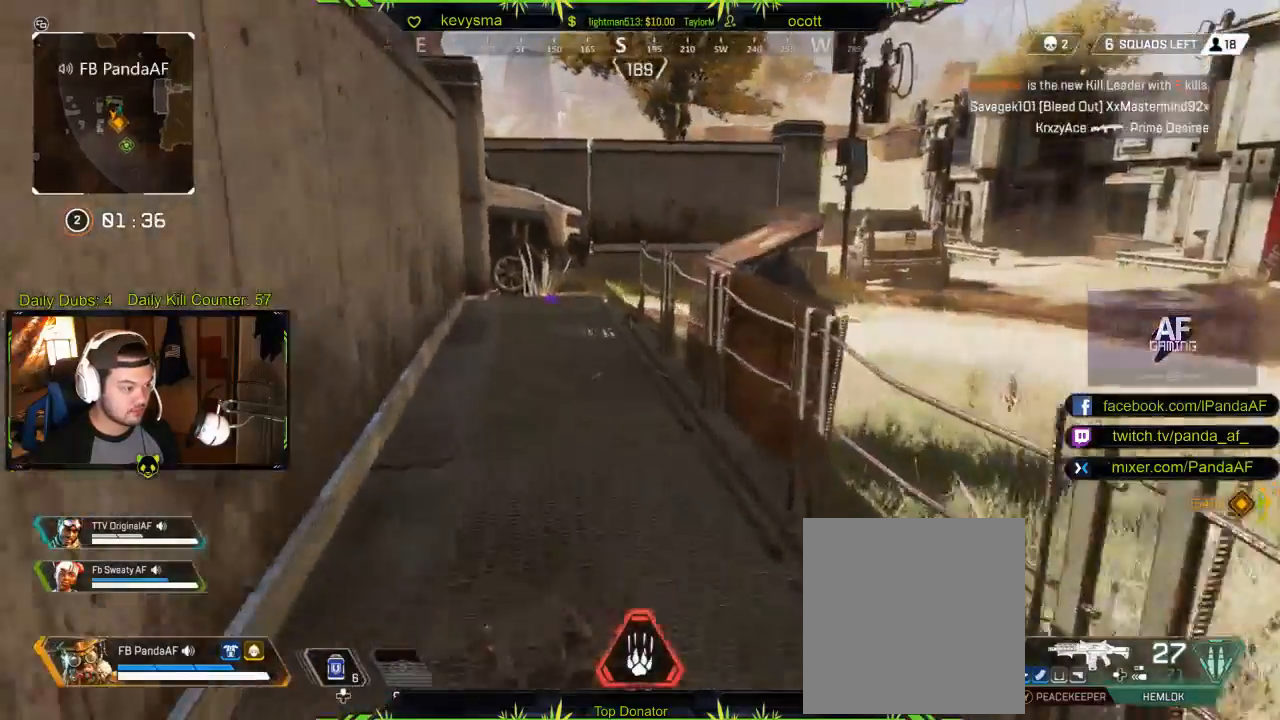
{"buttons": [], "left_stick": "up", "right_stick": "center", "events": []}
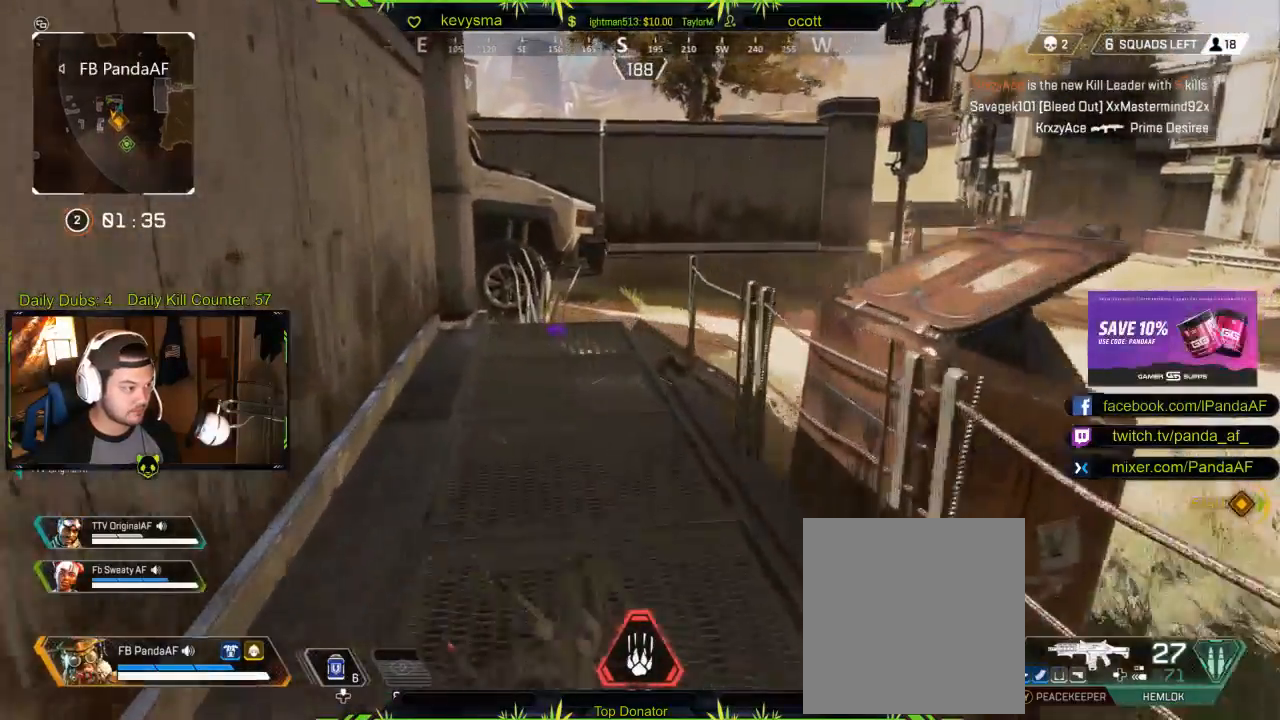
{"buttons": [], "left_stick": "up", "right_stick": "down", "events": [[333, "right_stick", "down"]]}
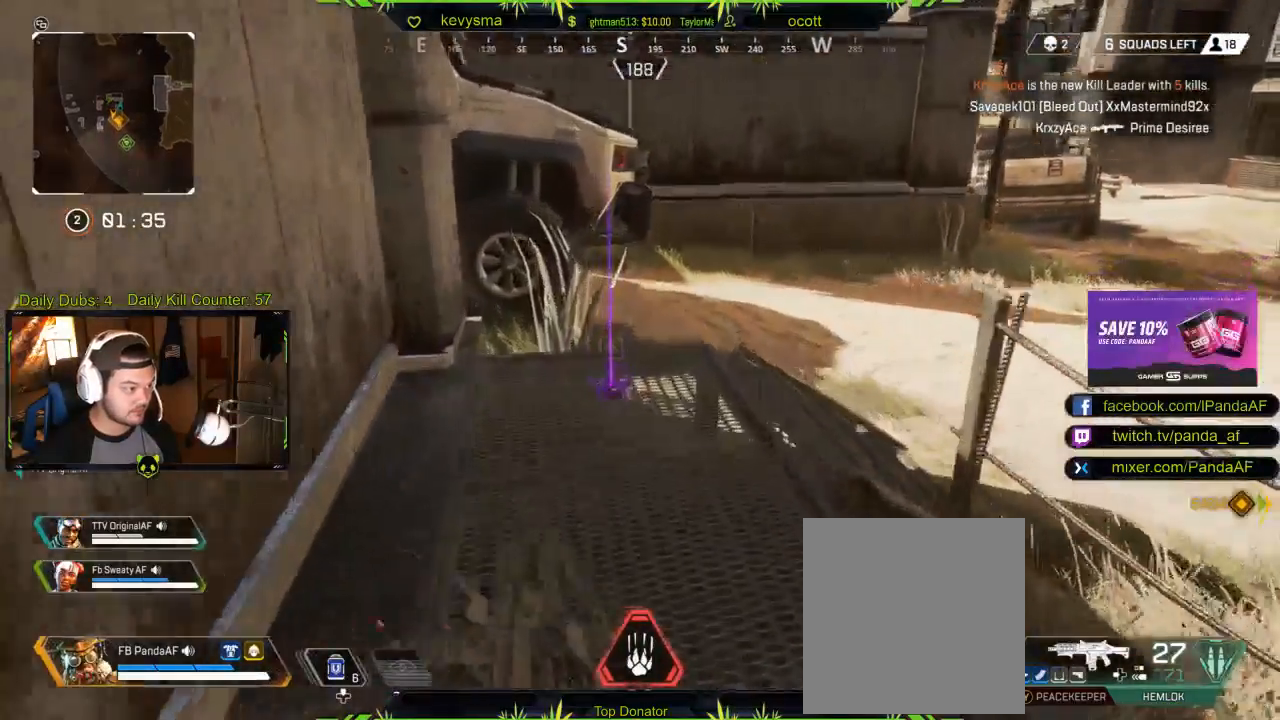
{"buttons": [], "left_stick": "center", "right_stick": "center", "events": [[117, "left_stick", "center"], [150, "right_stick", "center"]]}
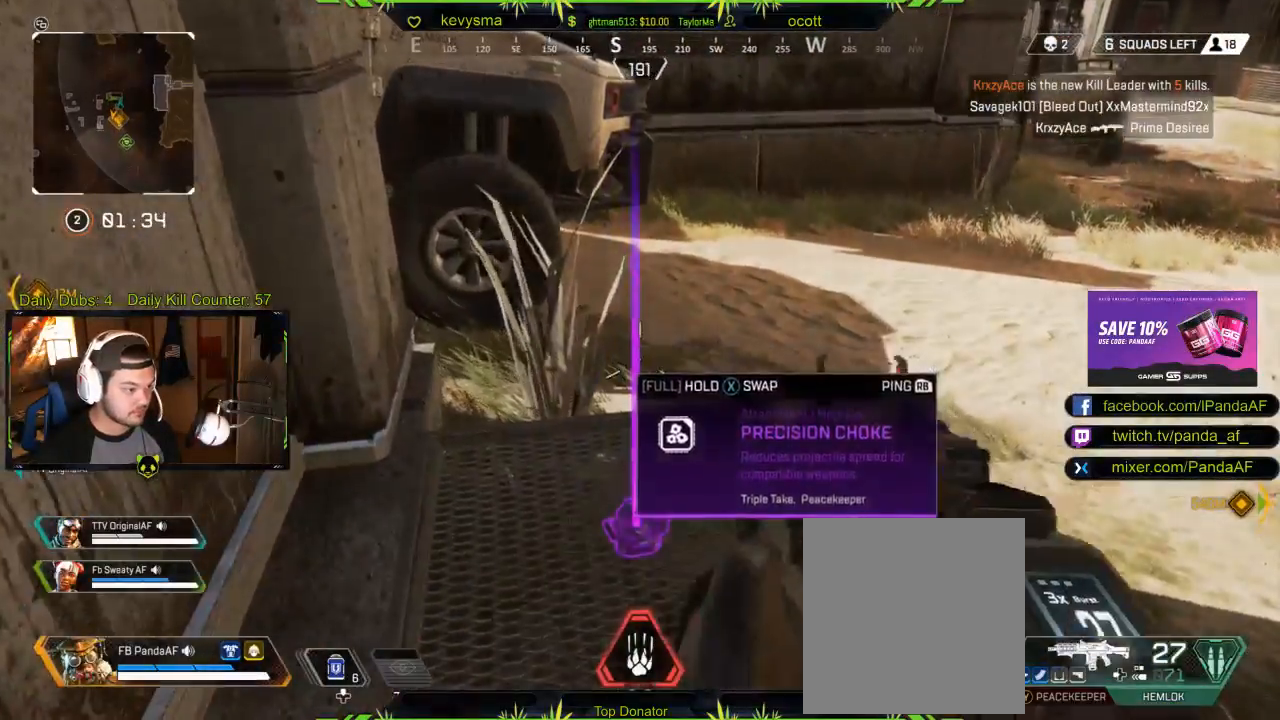
{"buttons": ["L3"], "left_stick": "up", "right_stick": "up-right", "events": [[67, "left_stick", "up"], [250, "right_stick", "right"], [383, "L3", "down"], [400, "right_stick", "up-right"]]}
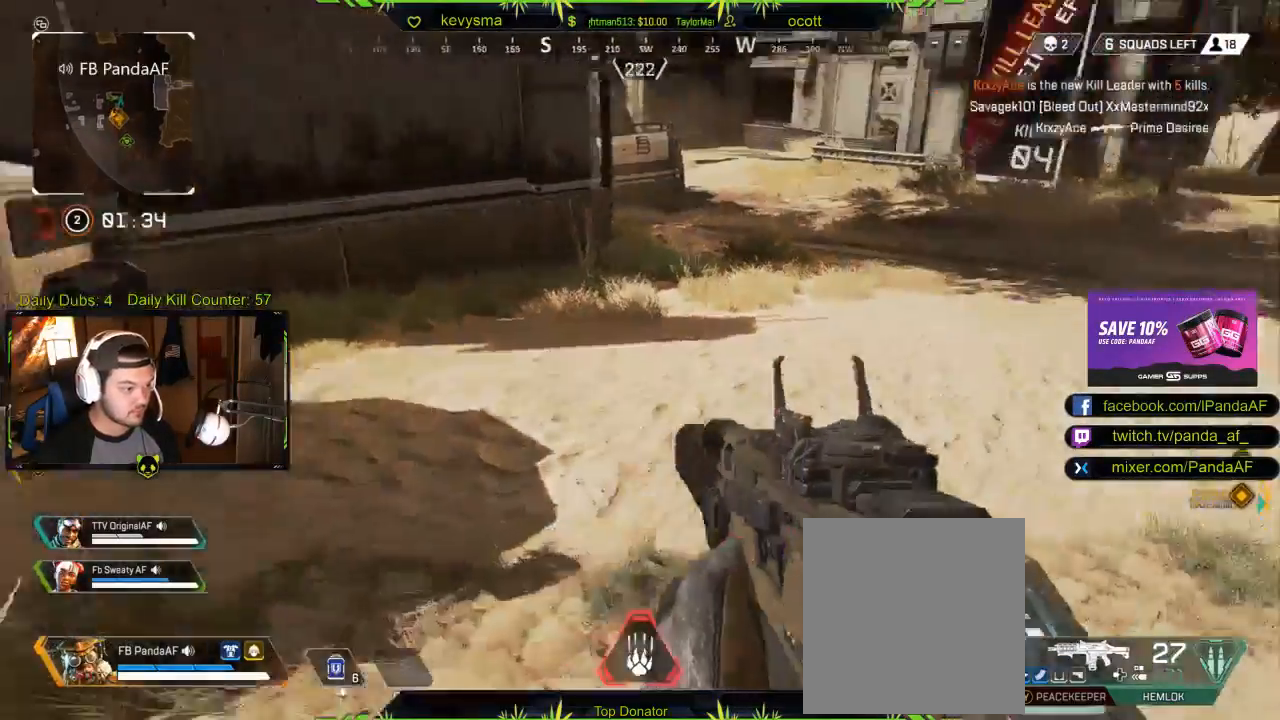
{"buttons": [], "left_stick": "up", "right_stick": "center", "events": [[33, "L3", "up"], [67, "right_stick", "center"]]}
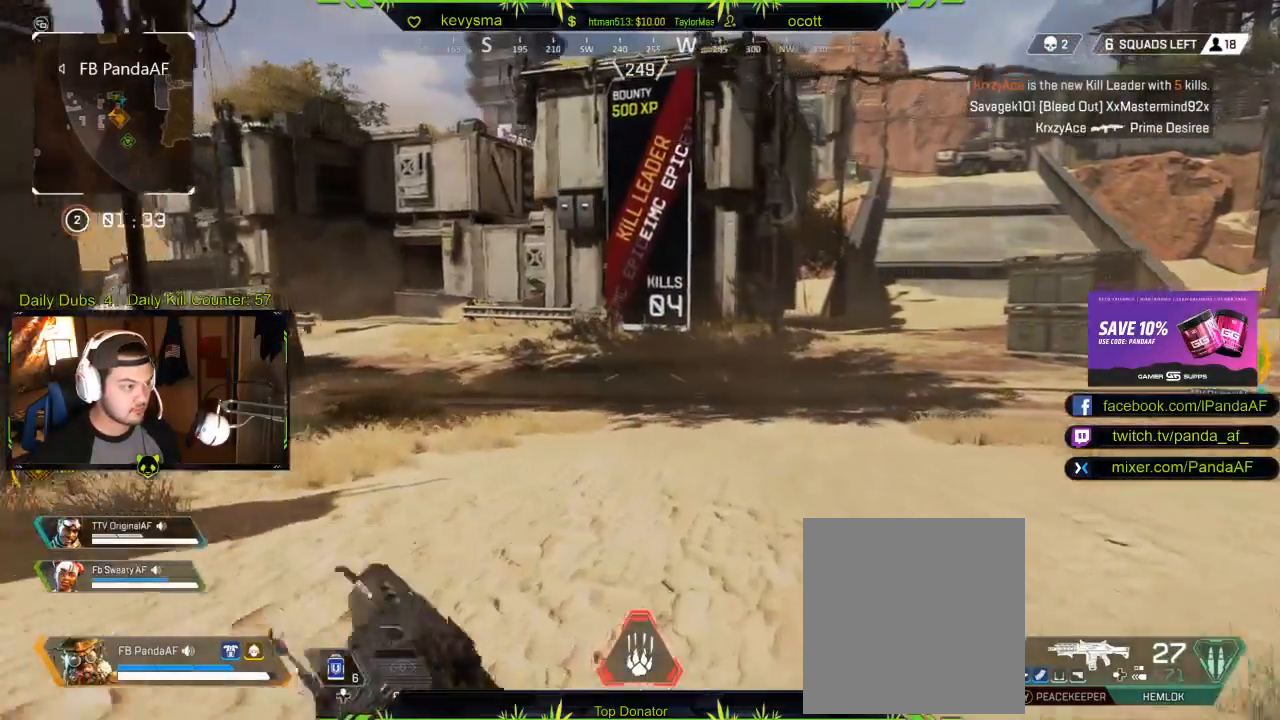
{"buttons": [], "left_stick": "up", "right_stick": "center", "events": []}
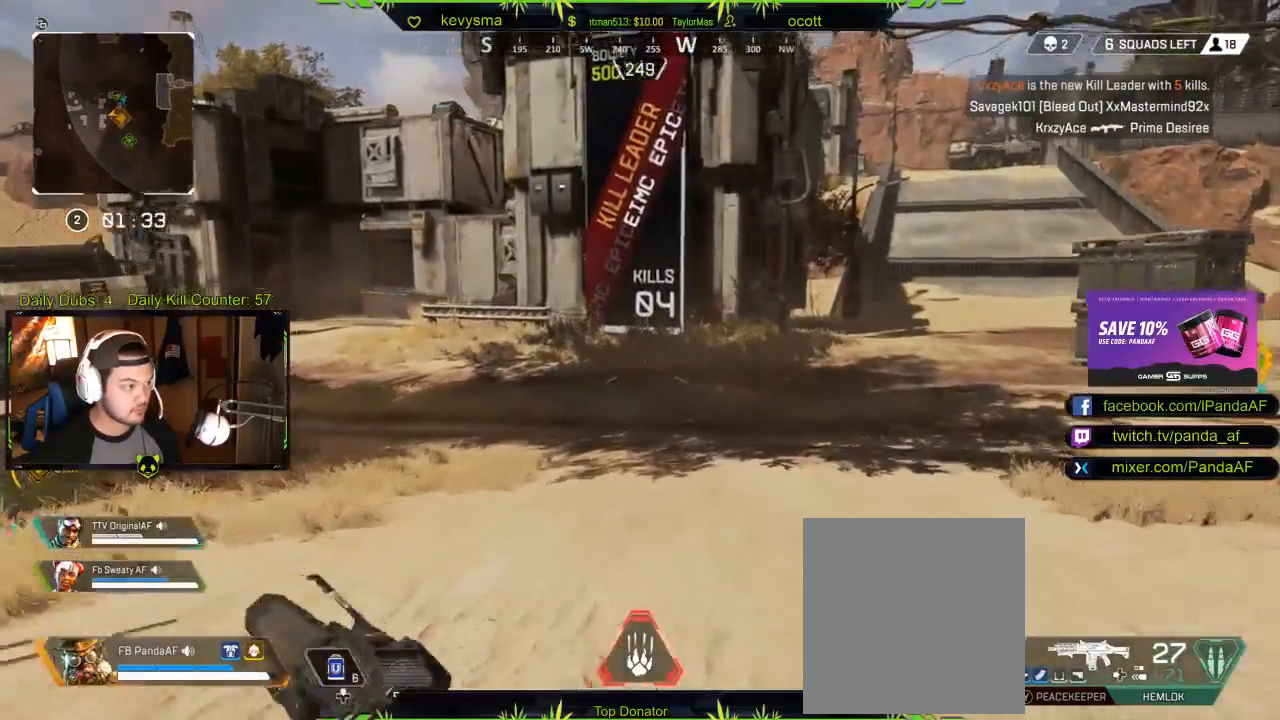
{"buttons": [], "left_stick": "up", "right_stick": "center", "events": []}
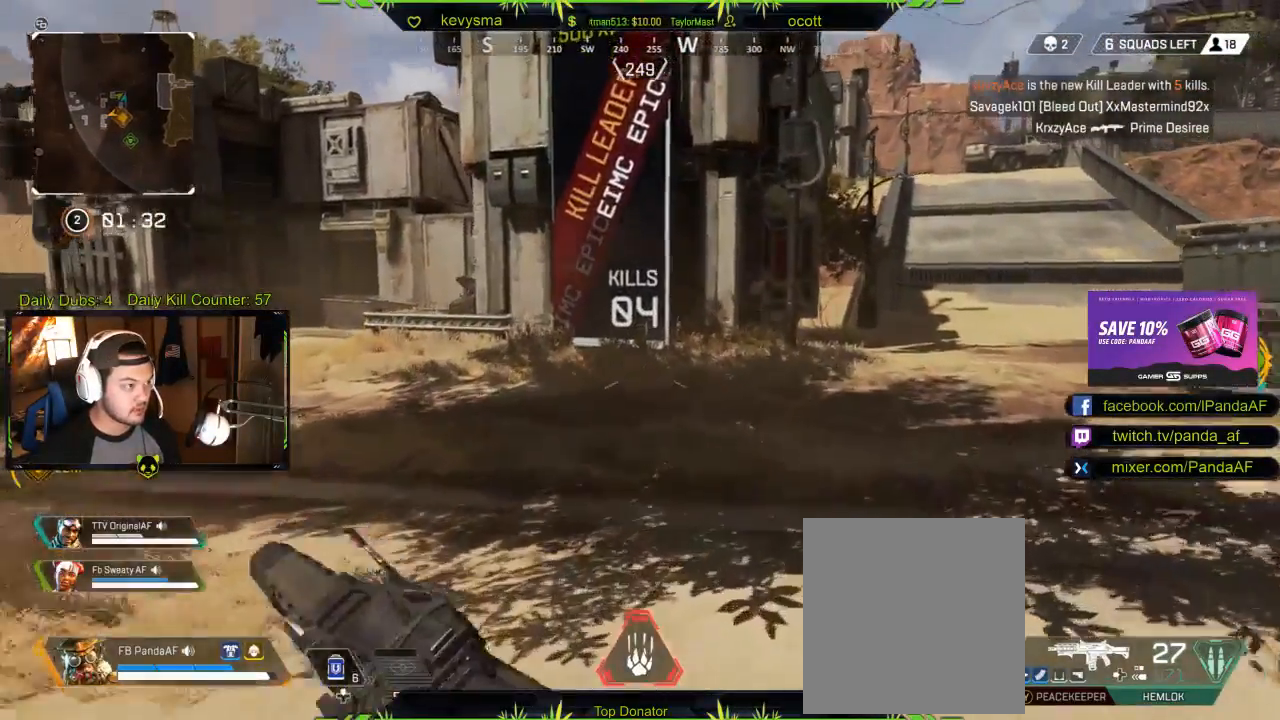
{"buttons": [], "left_stick": "up", "right_stick": "center", "events": []}
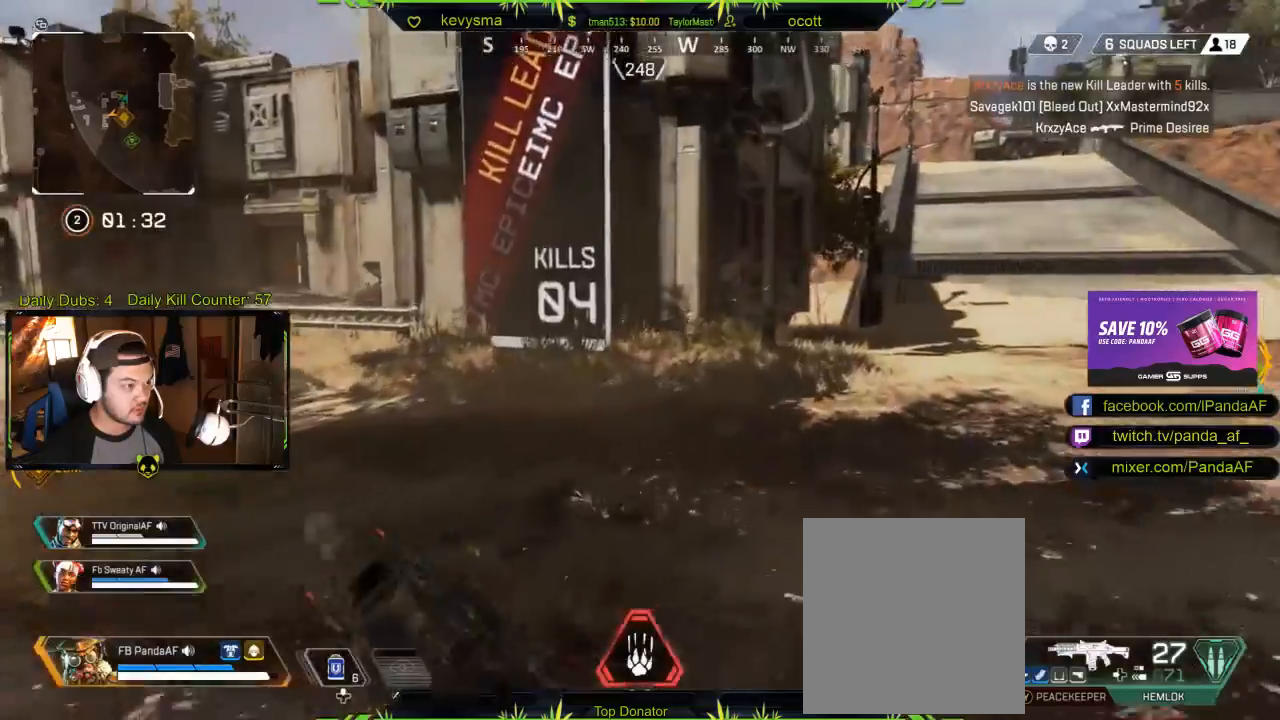
{"buttons": [], "left_stick": "up", "right_stick": "center", "events": [[150, "right_stick", "left"], [367, "right_stick", "center"]]}
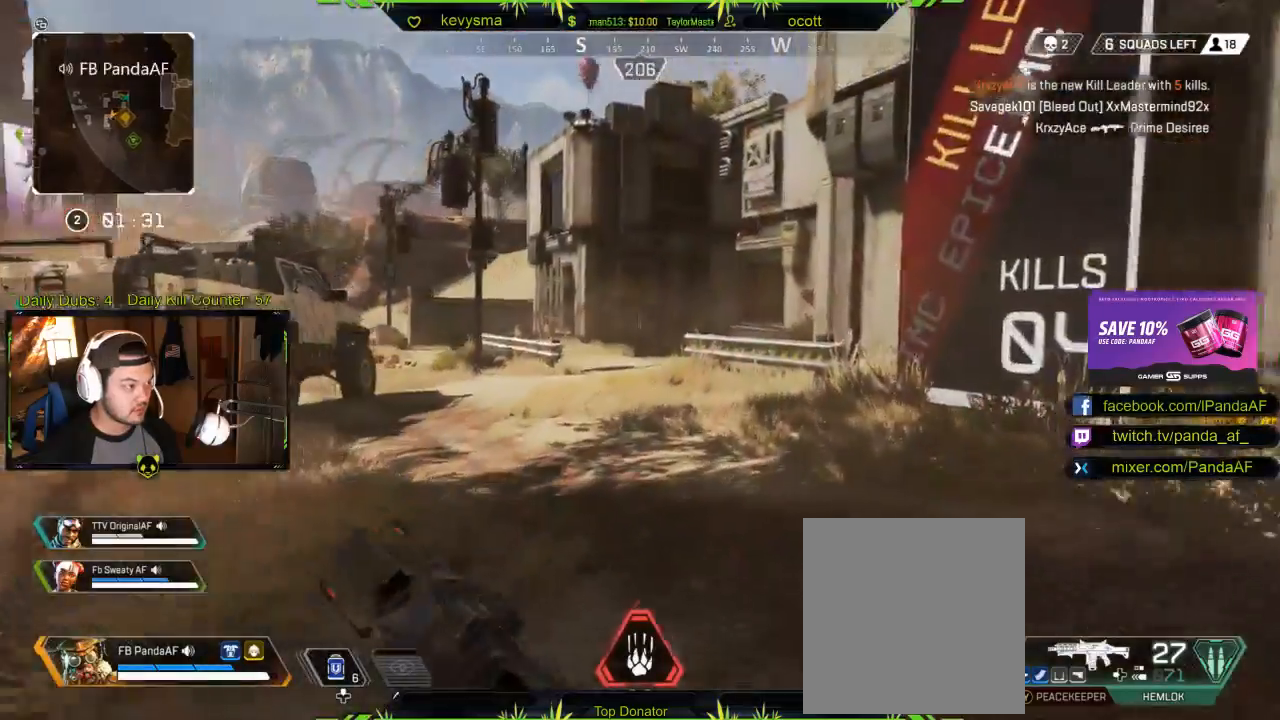
{"buttons": ["L3"], "left_stick": "up", "right_stick": "right", "events": [[117, "left_stick", "right"], [167, "right_stick", "right"], [367, "left_stick", "up-right"], [483, "left_stick", "up"], [500, "L3", "down"]]}
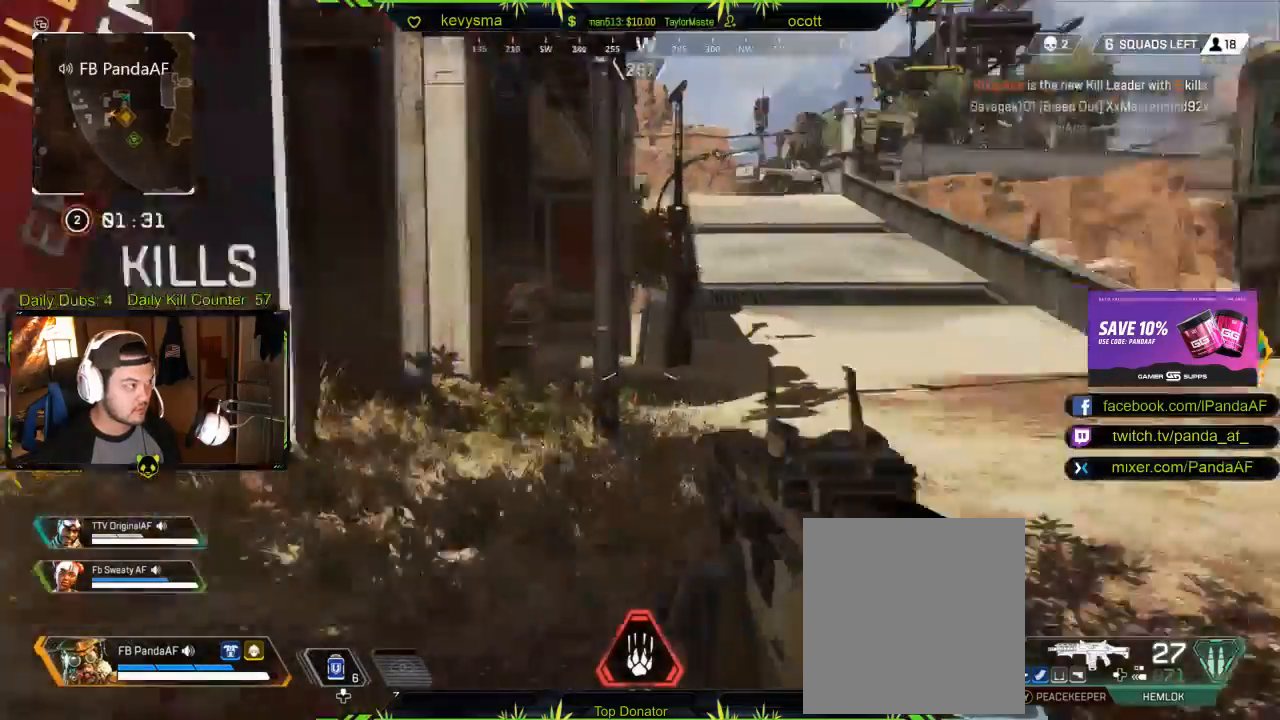
{"buttons": [], "left_stick": "up", "right_stick": "center", "events": [[33, "right_stick", "left"], [333, "L3", "up"], [367, "right_stick", "center"]]}
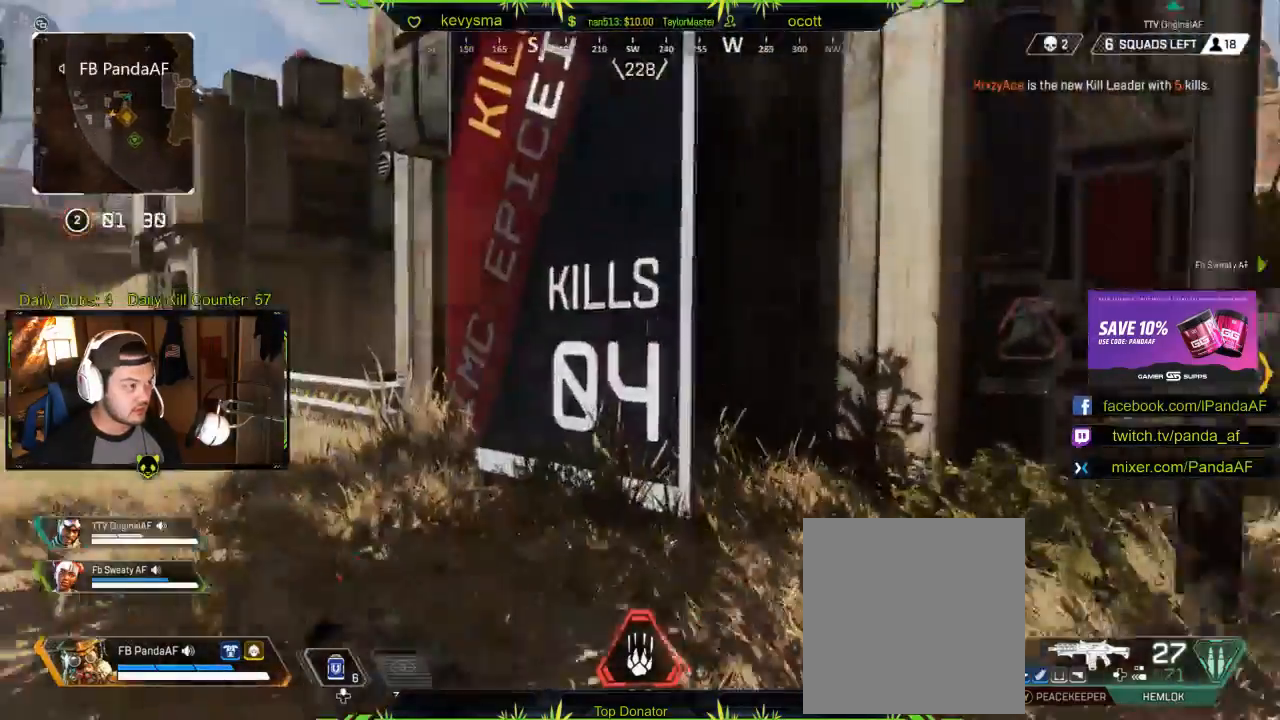
{"buttons": [], "left_stick": "up", "right_stick": "center", "events": [[117, "left_stick", "up-left"], [167, "right_stick", "left"], [317, "right_stick", "center"], [450, "left_stick", "up"]]}
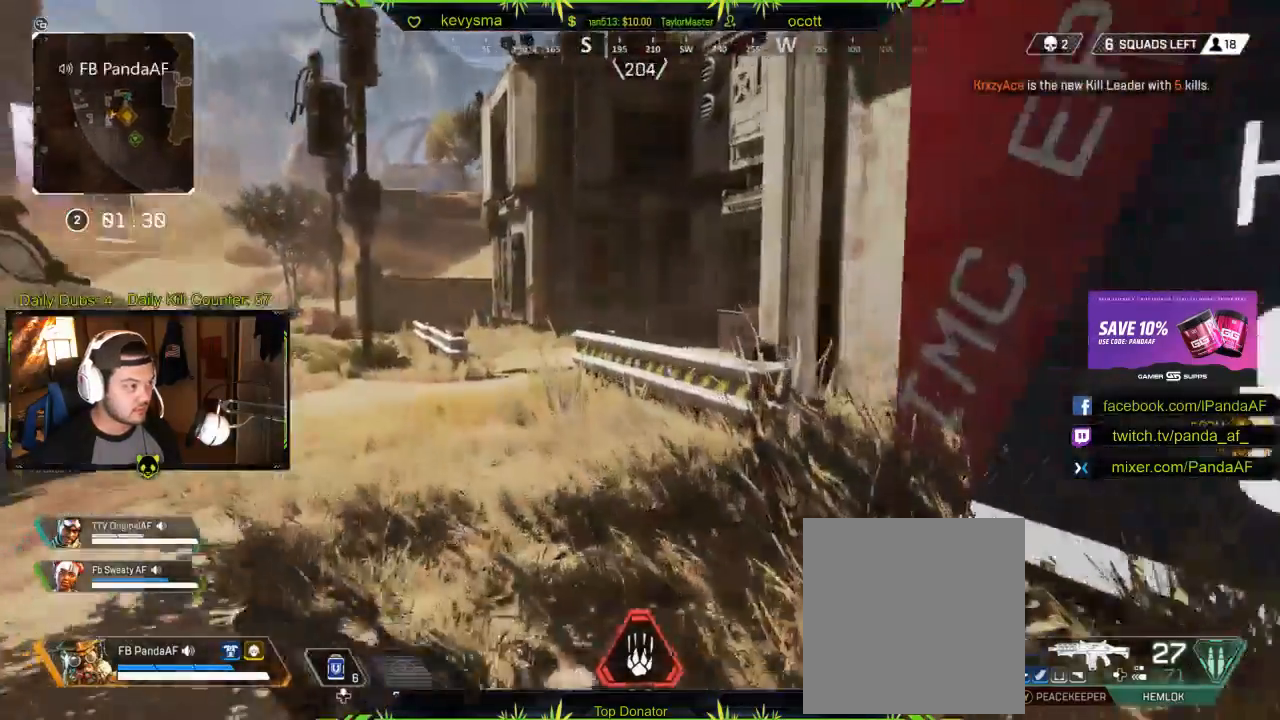
{"buttons": [], "left_stick": "up", "right_stick": "center", "events": []}
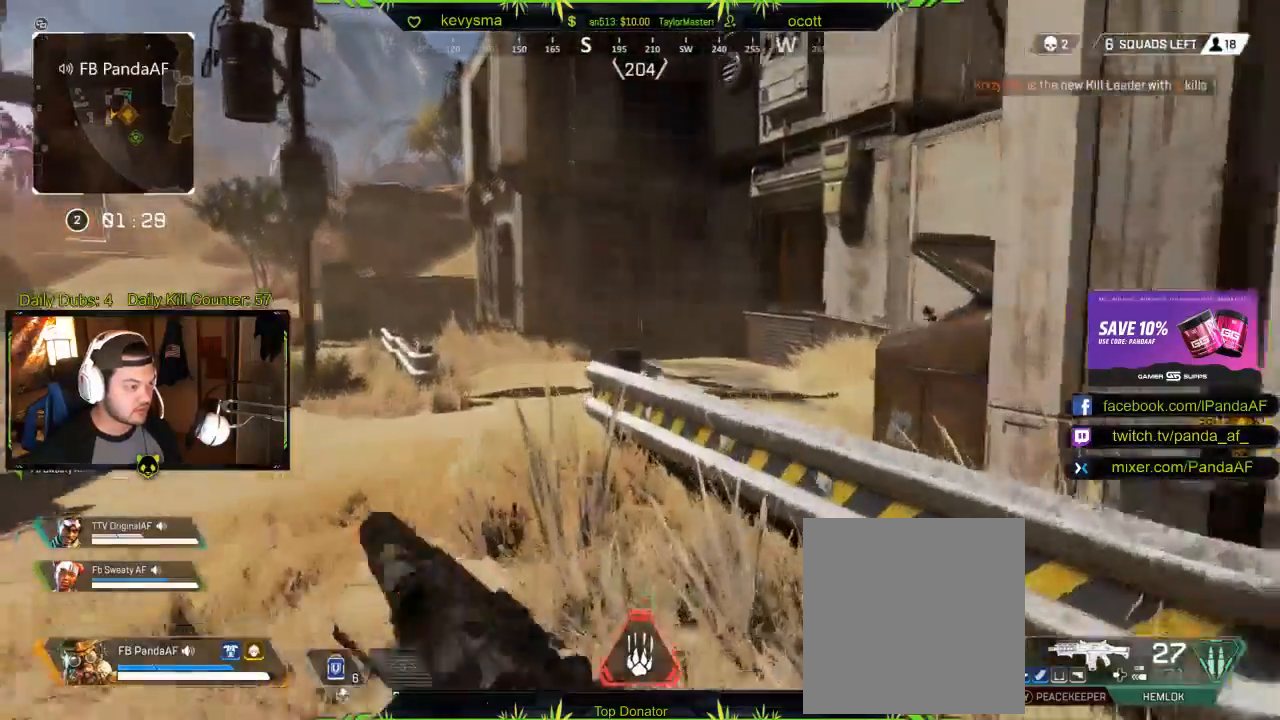
{"buttons": [], "left_stick": "up", "right_stick": "right", "events": [[50, "A", "down"], [167, "A", "up"], [383, "right_stick", "right"]]}
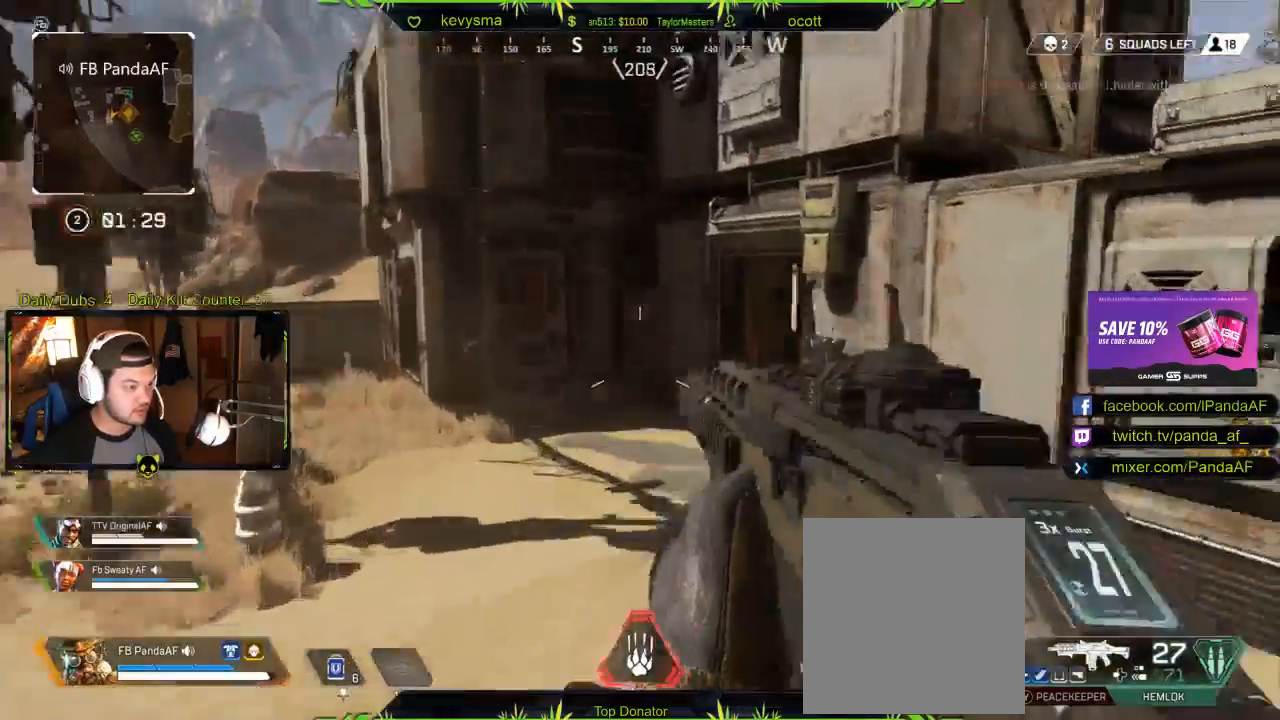
{"buttons": [], "left_stick": "up", "right_stick": "right", "events": [[217, "right_stick", "center"], [300, "right_stick", "right"]]}
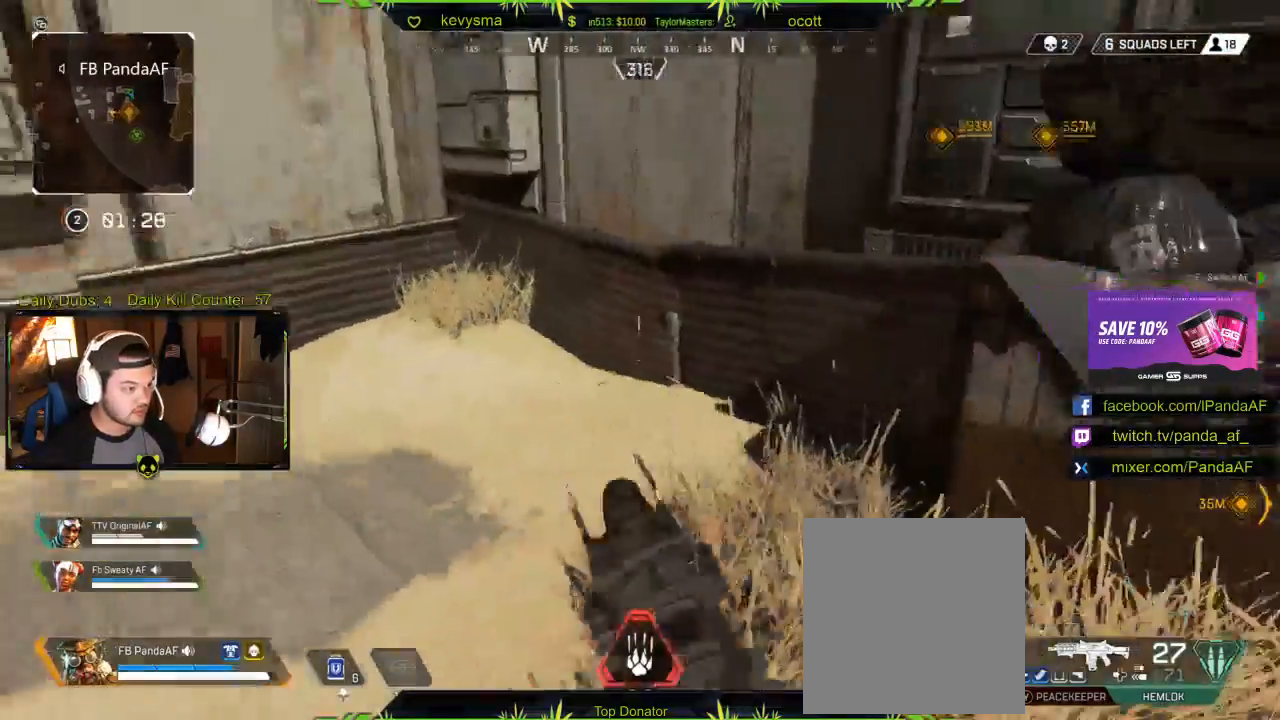
{"buttons": [], "left_stick": "up-left", "right_stick": "left", "events": [[17, "right_stick", "center"], [83, "right_stick", "right"], [167, "right_stick", "left"], [183, "left_stick", "down-left"], [417, "left_stick", "up-left"]]}
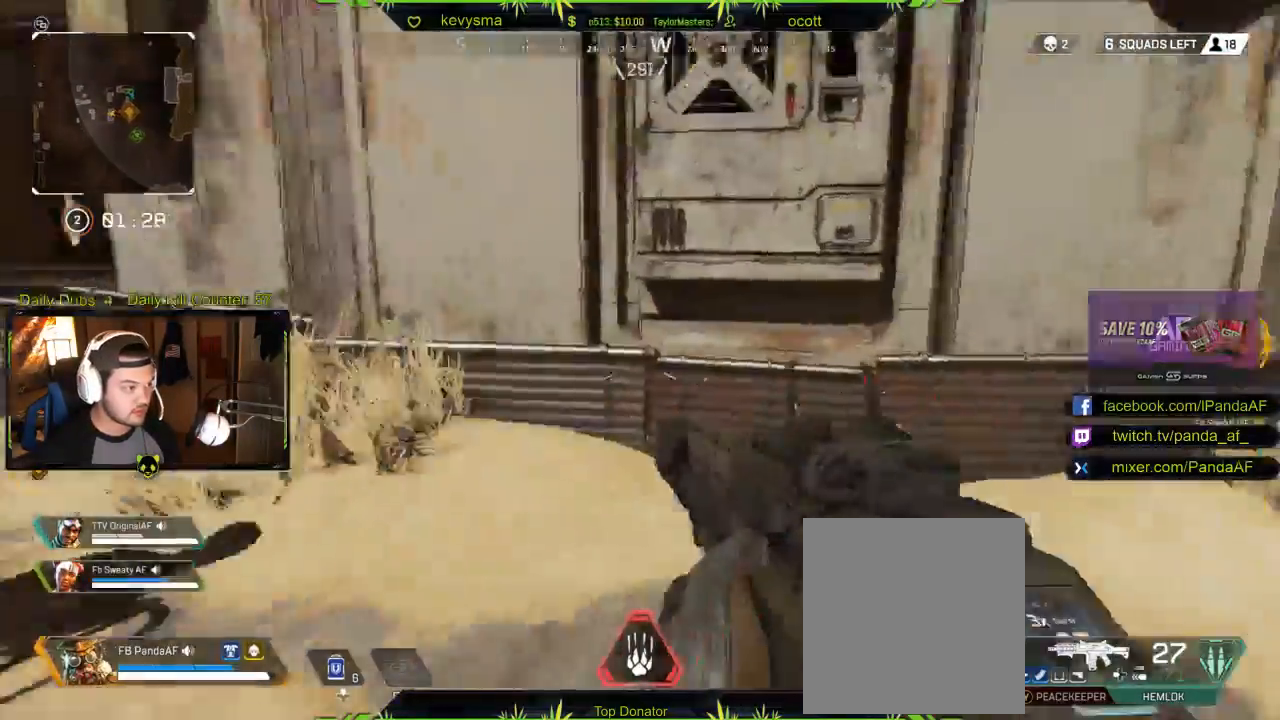
{"buttons": [], "left_stick": "up-left", "right_stick": "center", "events": [[17, "right_stick", "center"], [83, "L1", "down"], [250, "L1", "up"]]}
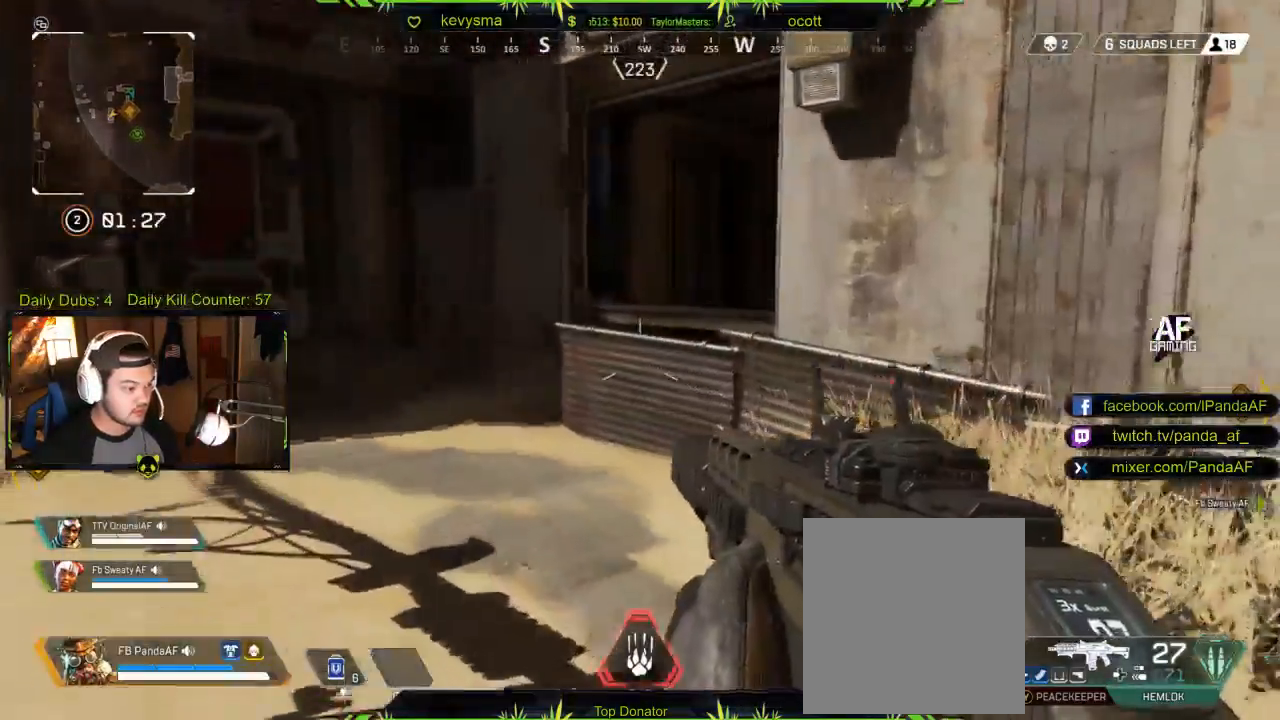
{"buttons": [], "left_stick": "up-left", "right_stick": "center", "events": [[100, "L3", "down"], [267, "right_stick", "right"], [317, "L3", "up"], [433, "right_stick", "center"]]}
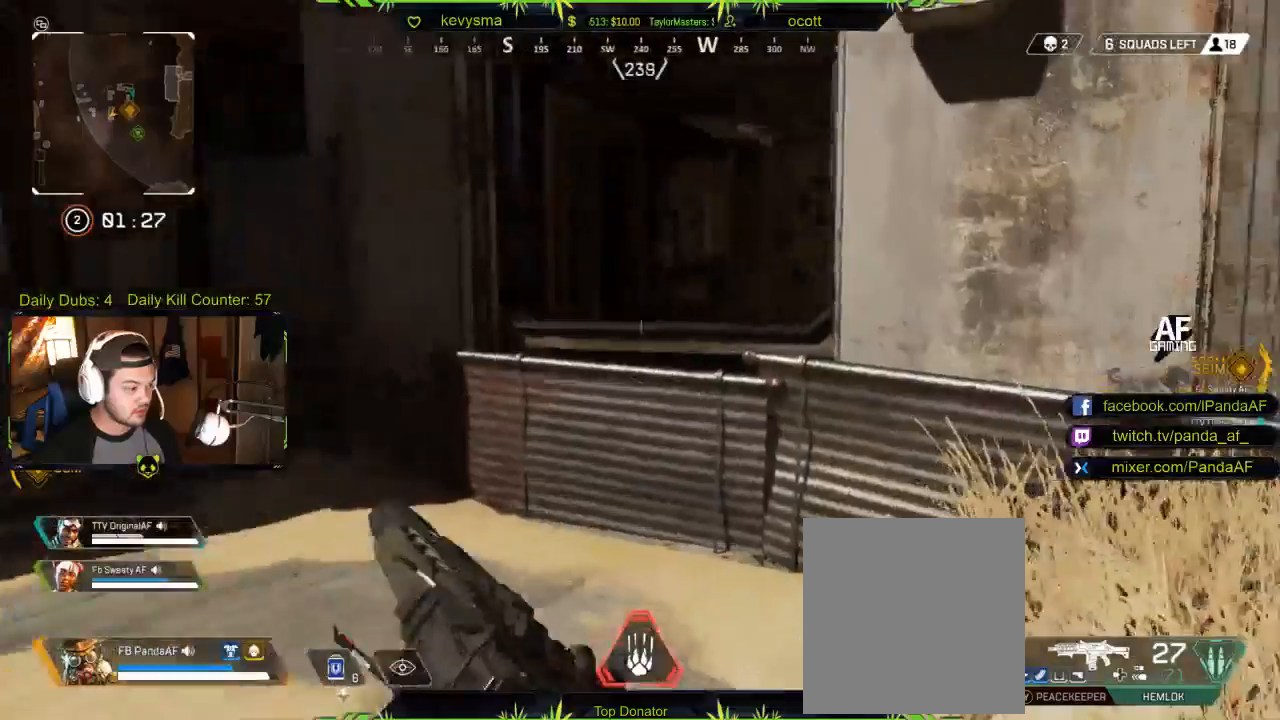
{"buttons": [], "left_stick": "left", "right_stick": "center", "events": [[50, "right_stick", "right"], [100, "left_stick", "up"], [317, "L1", "down"], [317, "right_stick", "center"], [350, "left_stick", "up-left"], [467, "L1", "up"], [467, "left_stick", "left"]]}
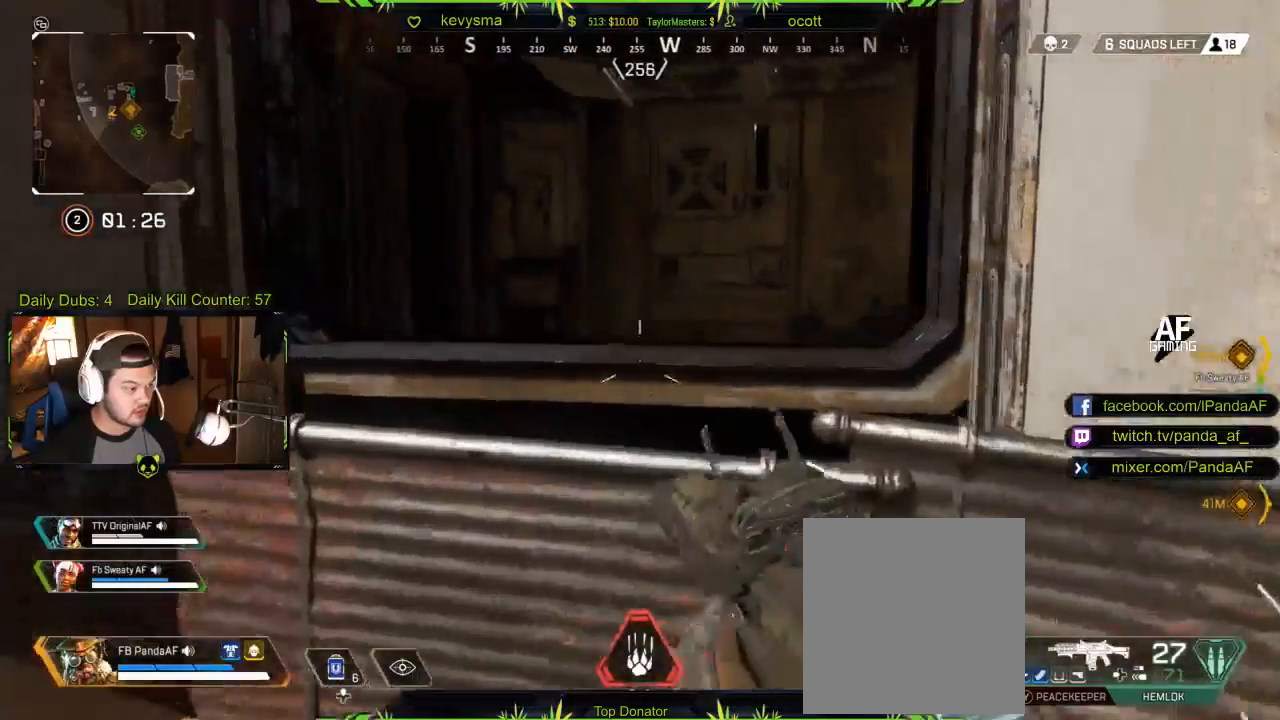
{"buttons": [], "left_stick": "left", "right_stick": "center", "events": [[17, "left_stick", "down-left"], [200, "right_stick", "left"], [450, "right_stick", "center"], [483, "left_stick", "left"]]}
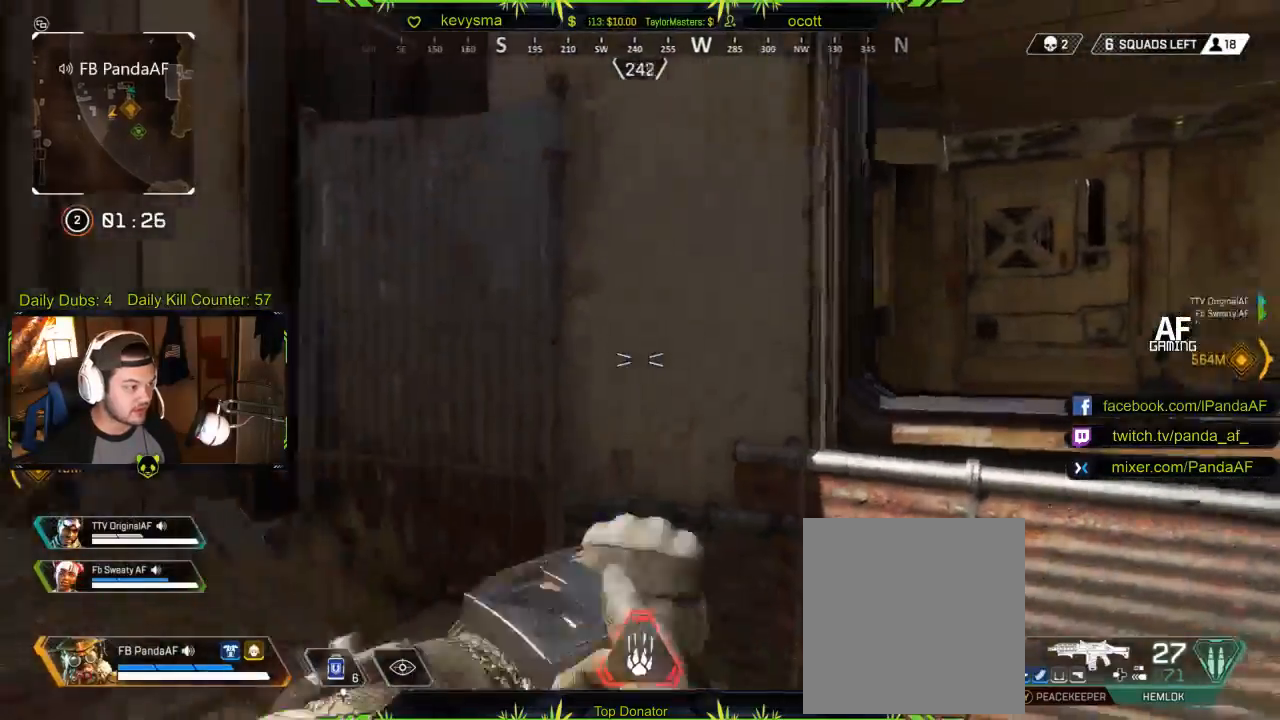
{"buttons": [], "left_stick": "center", "right_stick": "center", "events": [[300, "left_stick", "center"]]}